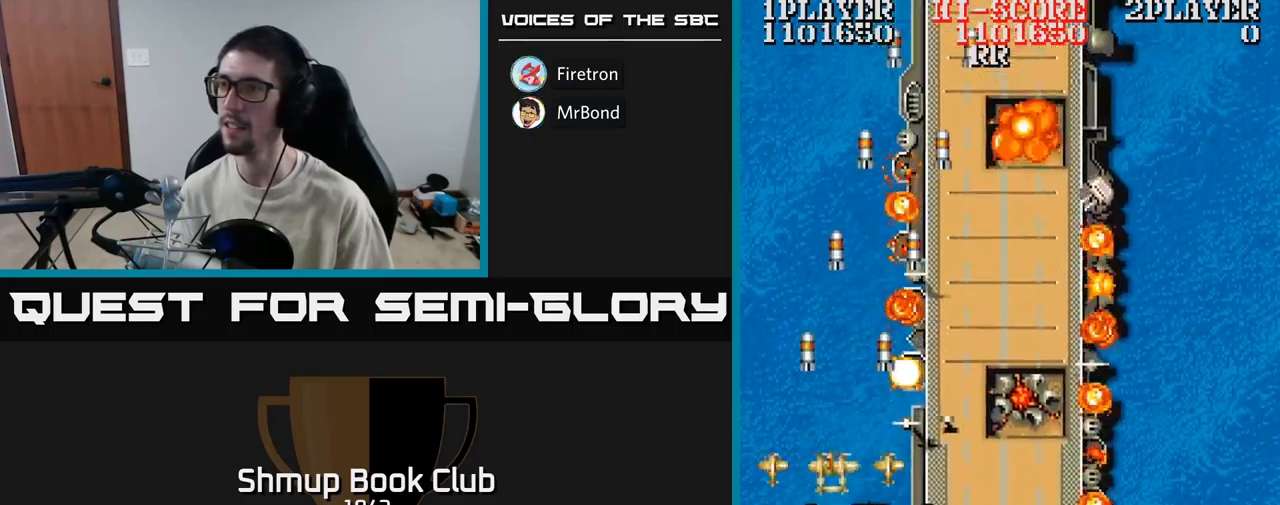
Gameplay with a controller (Xbox layout); each line is a JSON object with the inputs held at the frame after it. "events" lists button and stick changes between this image and that frame as [ms after this image, input, new state], when the widget could be followed in between. Not read: left_stick right_stick.
{"buttons": ["A", "DPAD_RIGHT"], "events": [[17, "DPAD_RIGHT", "down"], [100, "DPAD_UP", "up"], [200, "DPAD_DOWN", "down"], [334, "DPAD_DOWN", "up"]]}
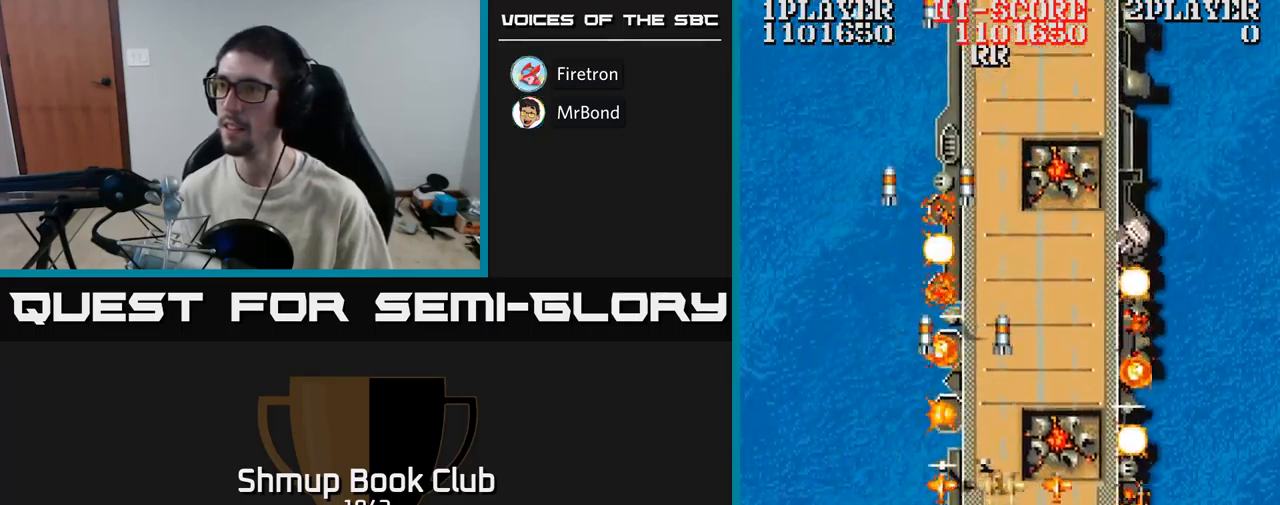
{"buttons": ["A", "DPAD_DOWN", "DPAD_LEFT"], "events": [[384, "DPAD_RIGHT", "up"], [384, "DPAD_UP", "down"], [434, "DPAD_LEFT", "down"], [450, "DPAD_UP", "up"], [484, "DPAD_DOWN", "down"]]}
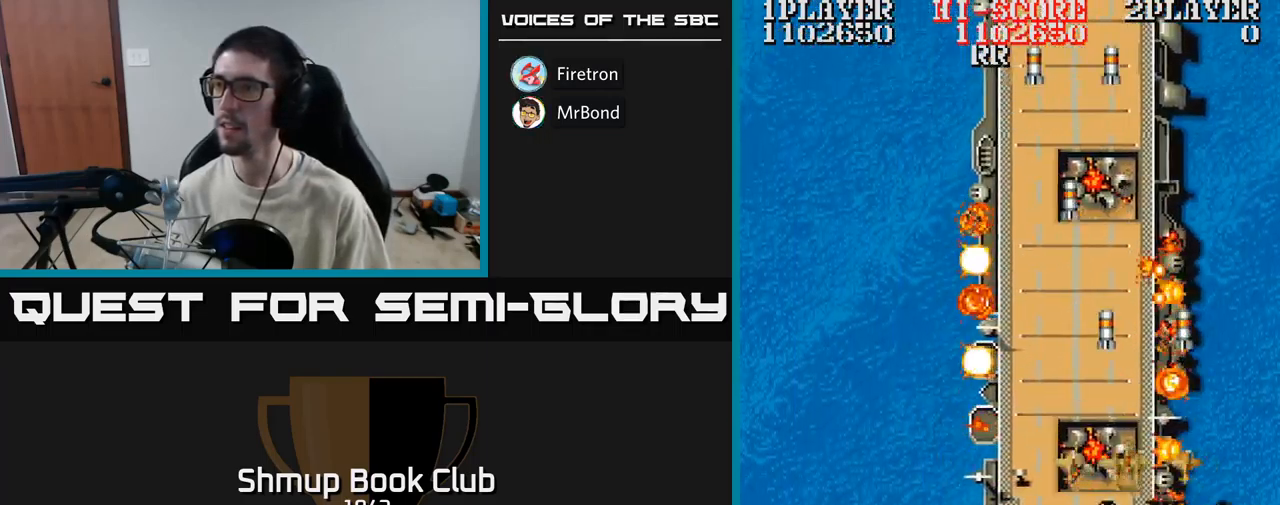
{"buttons": ["A", "DPAD_RIGHT"], "events": [[50, "DPAD_LEFT", "up"], [84, "DPAD_RIGHT", "down"], [150, "DPAD_RIGHT", "up"], [184, "DPAD_LEFT", "down"], [350, "DPAD_LEFT", "up"], [367, "DPAD_RIGHT", "down"], [384, "DPAD_DOWN", "up"]]}
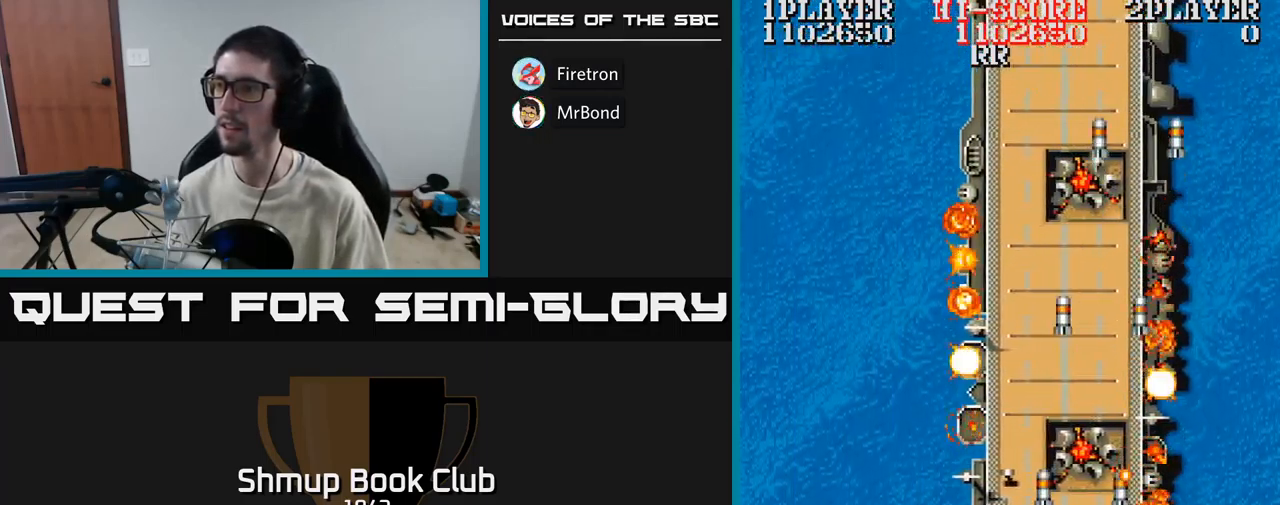
{"buttons": ["A", "DPAD_UP", "DPAD_LEFT"], "events": [[417, "DPAD_RIGHT", "up"], [417, "DPAD_UP", "down"], [450, "DPAD_LEFT", "down"]]}
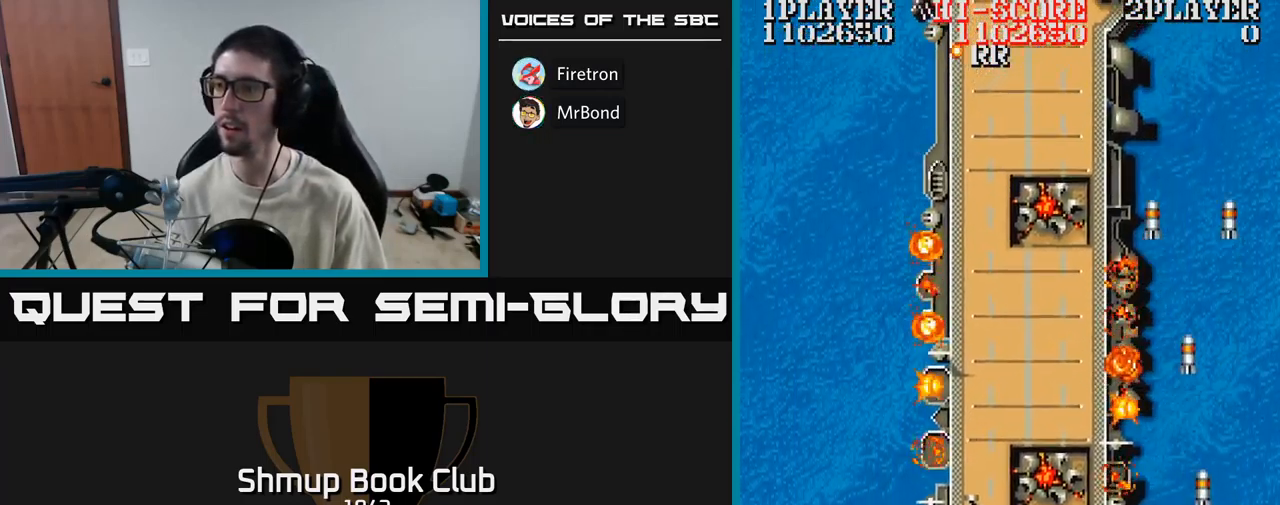
{"buttons": ["A", "DPAD_LEFT"], "events": [[117, "DPAD_UP", "up"]]}
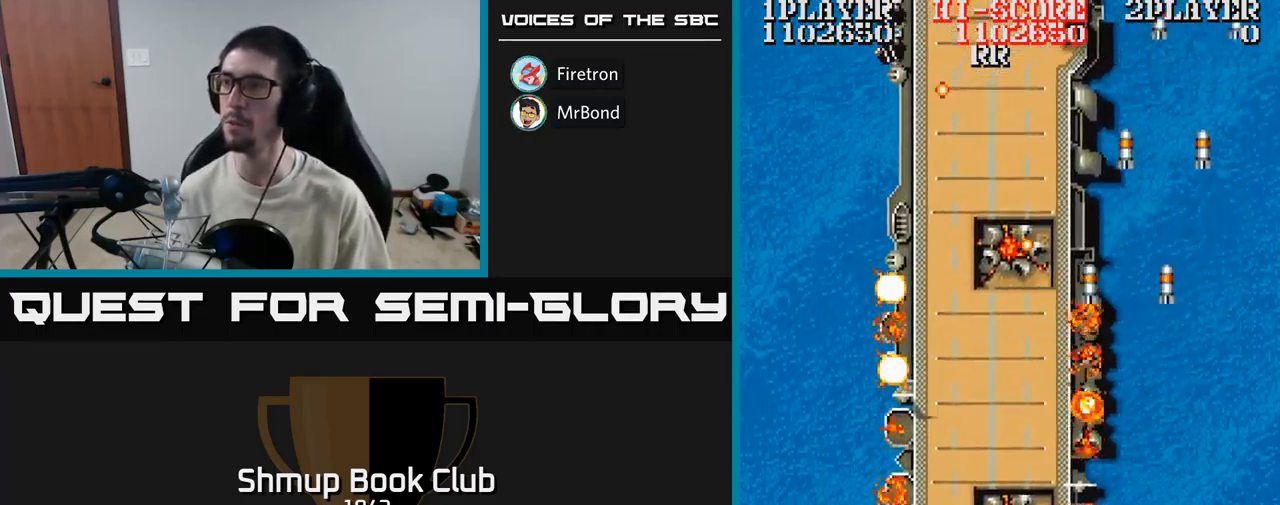
{"buttons": ["A", "DPAD_UP", "DPAD_LEFT"], "events": [[50, "DPAD_UP", "down"]]}
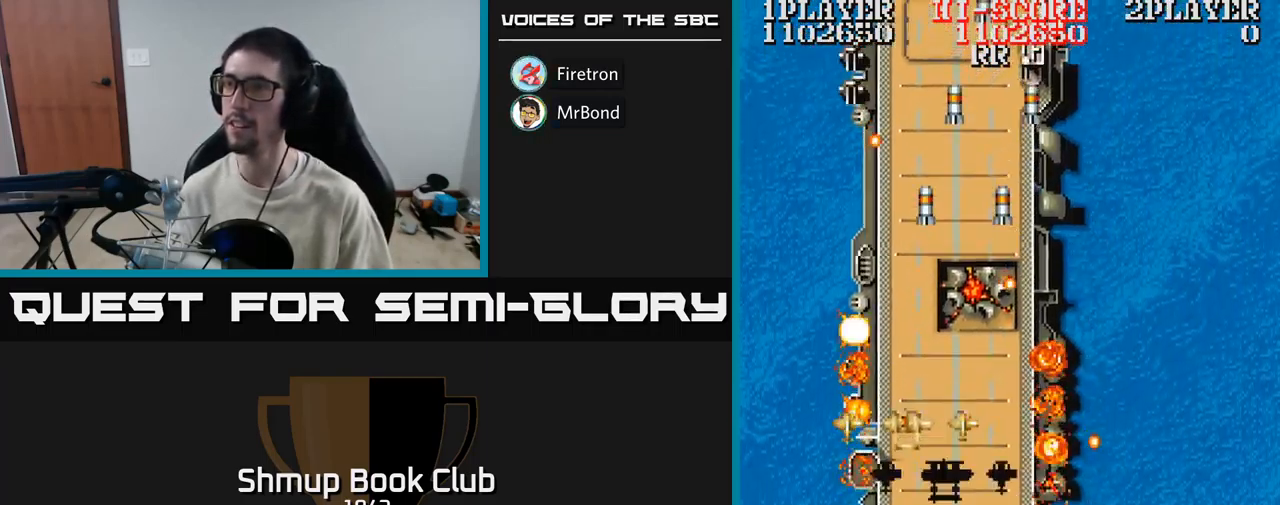
{"buttons": ["A", "DPAD_DOWN"], "events": [[217, "DPAD_UP", "up"], [234, "DPAD_LEFT", "up"], [250, "DPAD_DOWN", "down"], [300, "DPAD_RIGHT", "down"], [384, "DPAD_RIGHT", "up"]]}
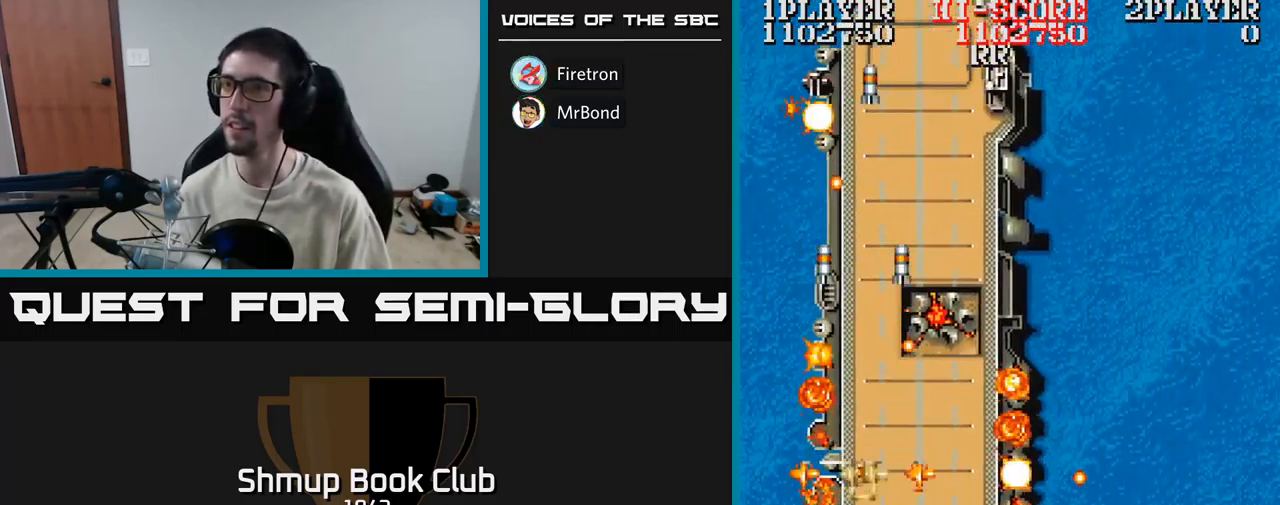
{"buttons": ["A", "DPAD_RIGHT"], "events": [[34, "DPAD_LEFT", "down"], [100, "DPAD_DOWN", "up"], [150, "DPAD_UP", "down"], [234, "DPAD_LEFT", "up"], [300, "DPAD_RIGHT", "down"], [300, "DPAD_UP", "up"]]}
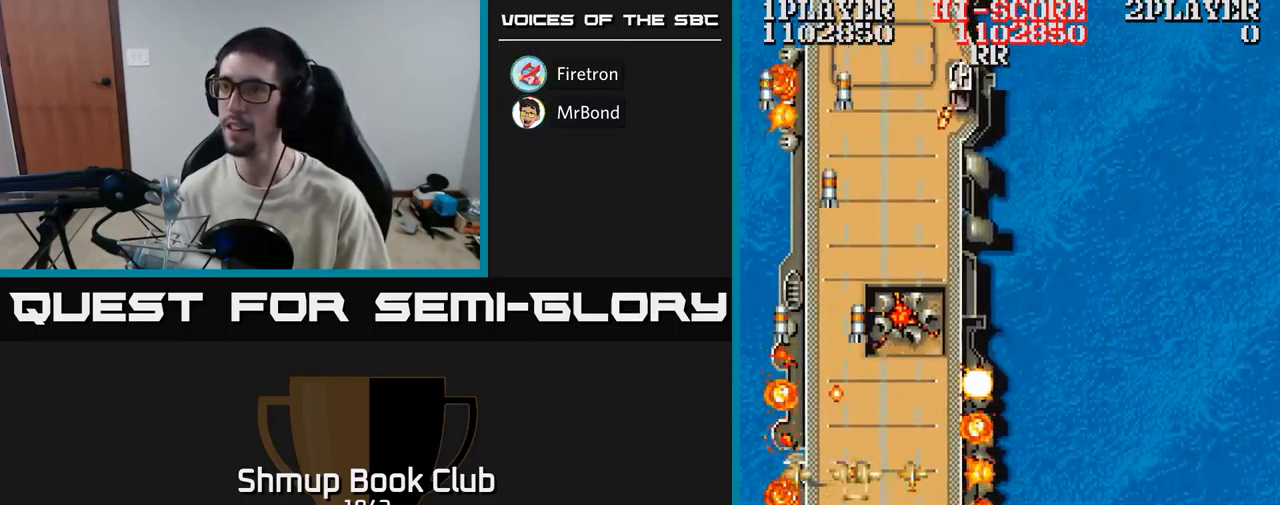
{"buttons": ["A", "DPAD_DOWN"], "events": [[317, "DPAD_RIGHT", "up"], [317, "DPAD_UP", "down"], [367, "DPAD_LEFT", "down"], [434, "DPAD_UP", "up"], [484, "DPAD_DOWN", "down"], [500, "DPAD_LEFT", "up"]]}
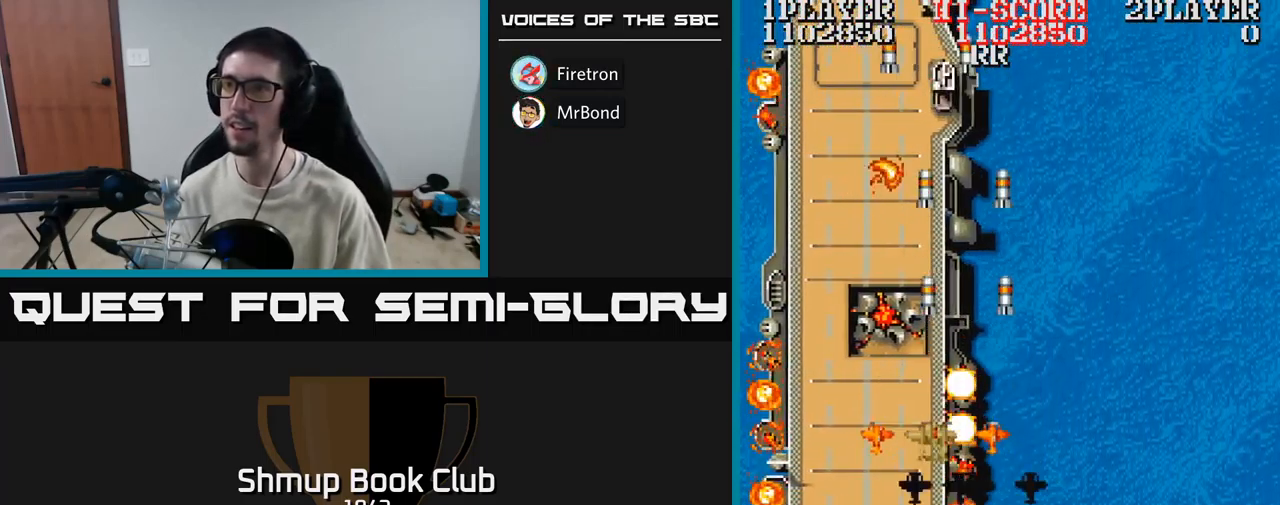
{"buttons": ["A", "DPAD_UP"], "events": [[50, "DPAD_RIGHT", "down"], [117, "DPAD_DOWN", "up"], [184, "DPAD_RIGHT", "up"], [217, "DPAD_LEFT", "down"], [317, "DPAD_UP", "down"], [367, "DPAD_LEFT", "up"]]}
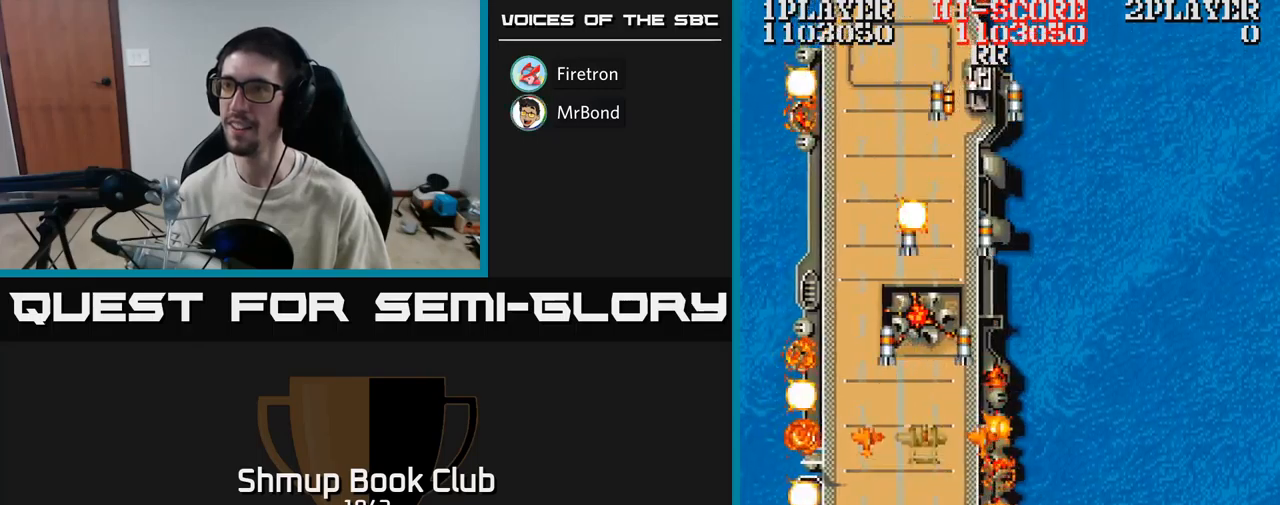
{"buttons": ["A", "DPAD_RIGHT"]}
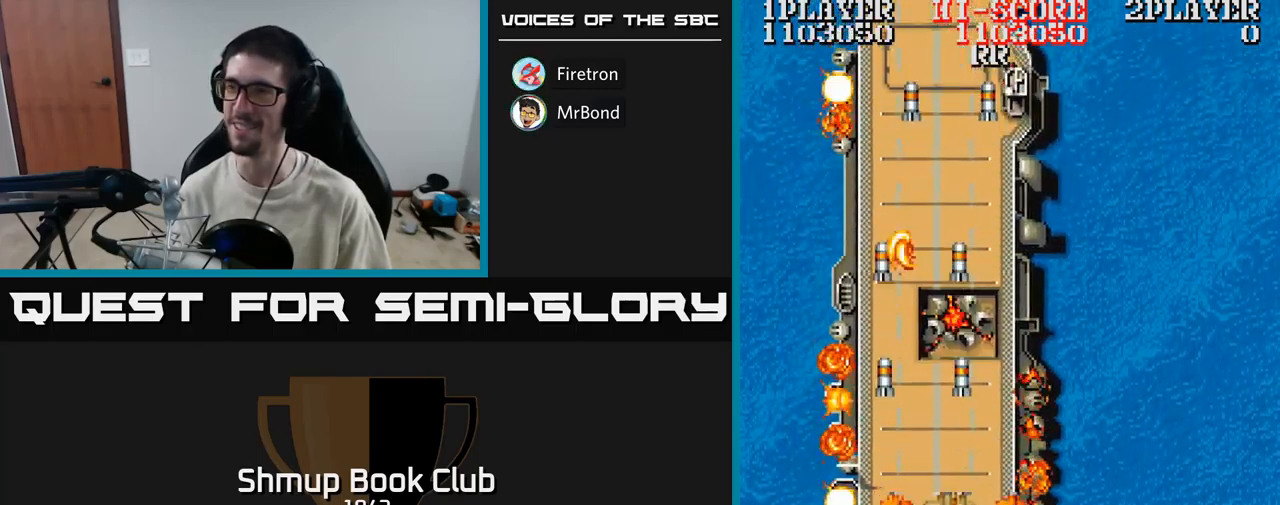
{"buttons": ["A", "DPAD_UP"], "events": [[17, "DPAD_DOWN", "down"], [33, "DPAD_RIGHT", "up"], [83, "DPAD_DOWN", "up"], [100, "DPAD_LEFT", "down"], [167, "DPAD_LEFT", "up"], [183, "DPAD_RIGHT", "down"], [367, "DPAD_UP", "down"], [383, "DPAD_RIGHT", "up"]]}
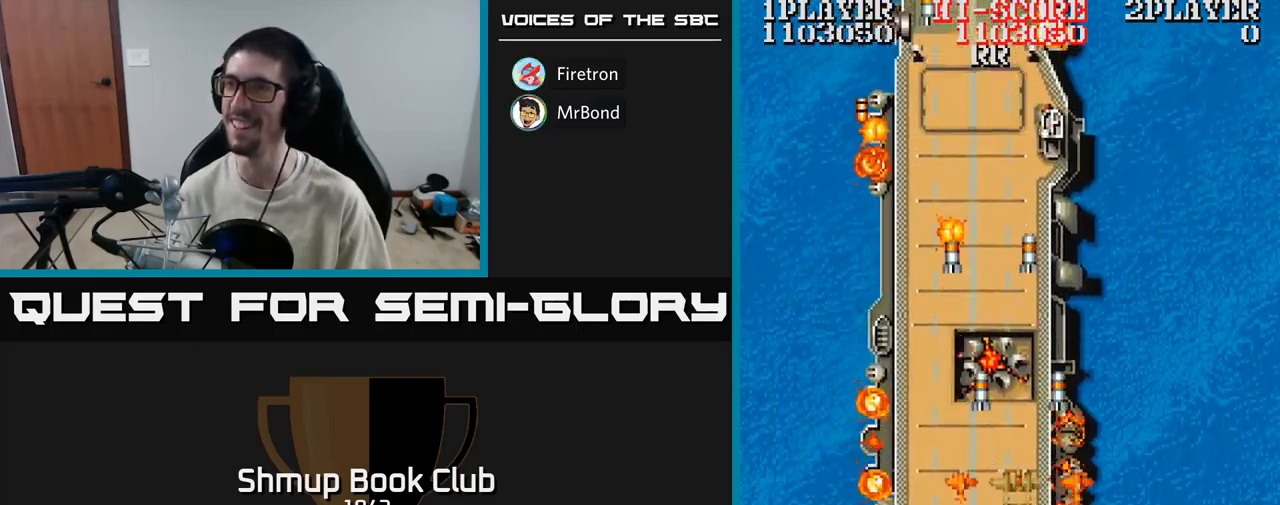
{"buttons": ["A"], "events": [[67, "DPAD_UP", "up"]]}
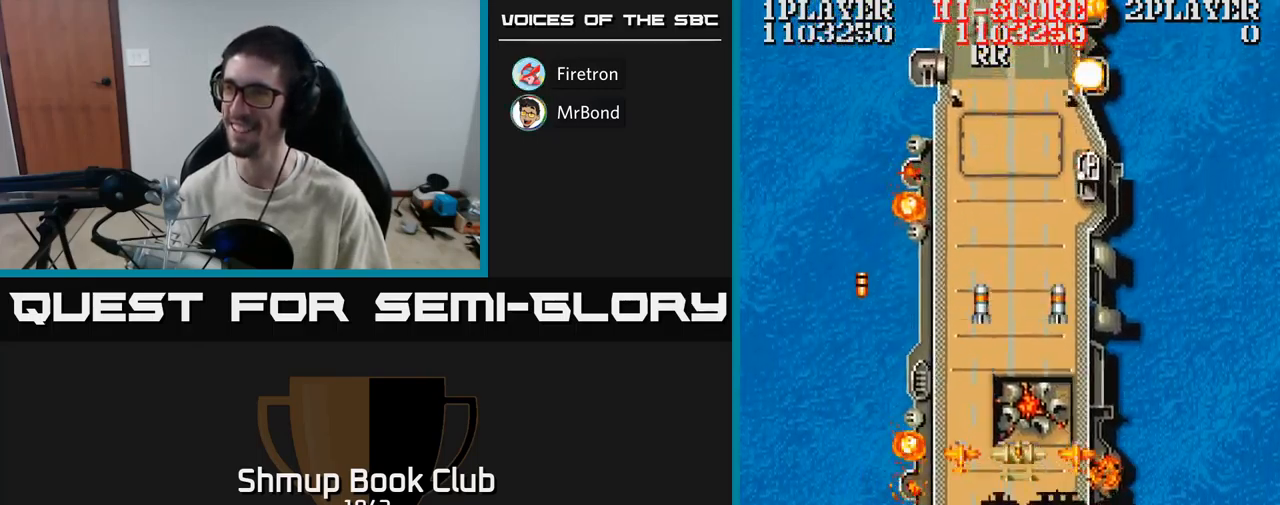
{"buttons": ["A", "DPAD_RIGHT"], "events": [[150, "DPAD_LEFT", "down"], [283, "DPAD_LEFT", "up"], [317, "DPAD_RIGHT", "down"]]}
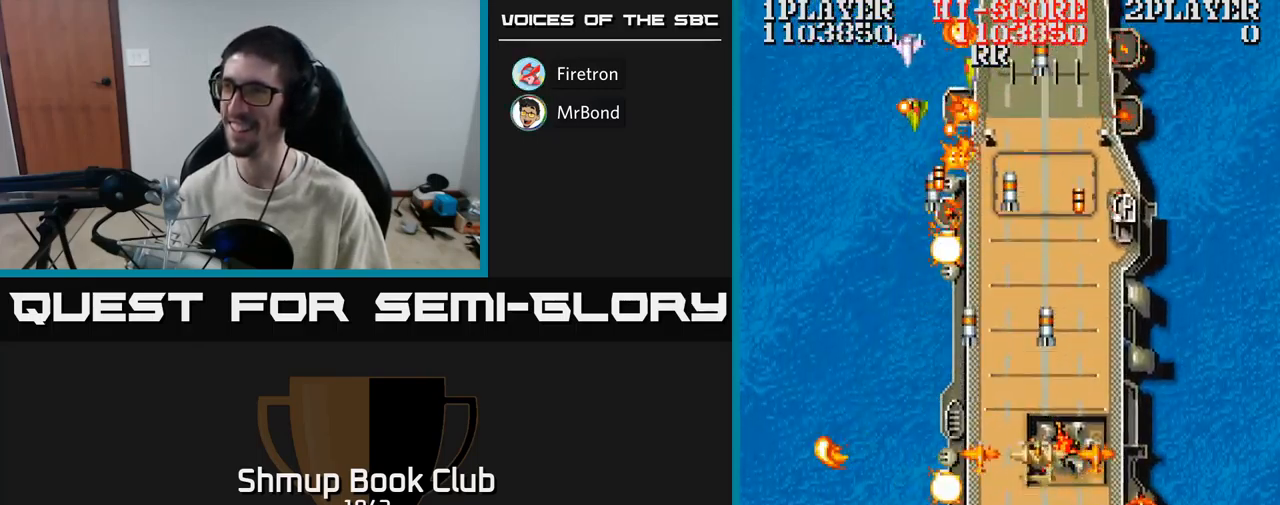
{"buttons": ["A", "DPAD_RIGHT"], "events": [[33, "DPAD_DOWN", "down"], [33, "DPAD_RIGHT", "up"], [83, "DPAD_LEFT", "down"], [167, "DPAD_LEFT", "up"], [217, "DPAD_DOWN", "up"], [383, "DPAD_DOWN", "down"], [383, "DPAD_RIGHT", "down"], [450, "DPAD_DOWN", "up"]]}
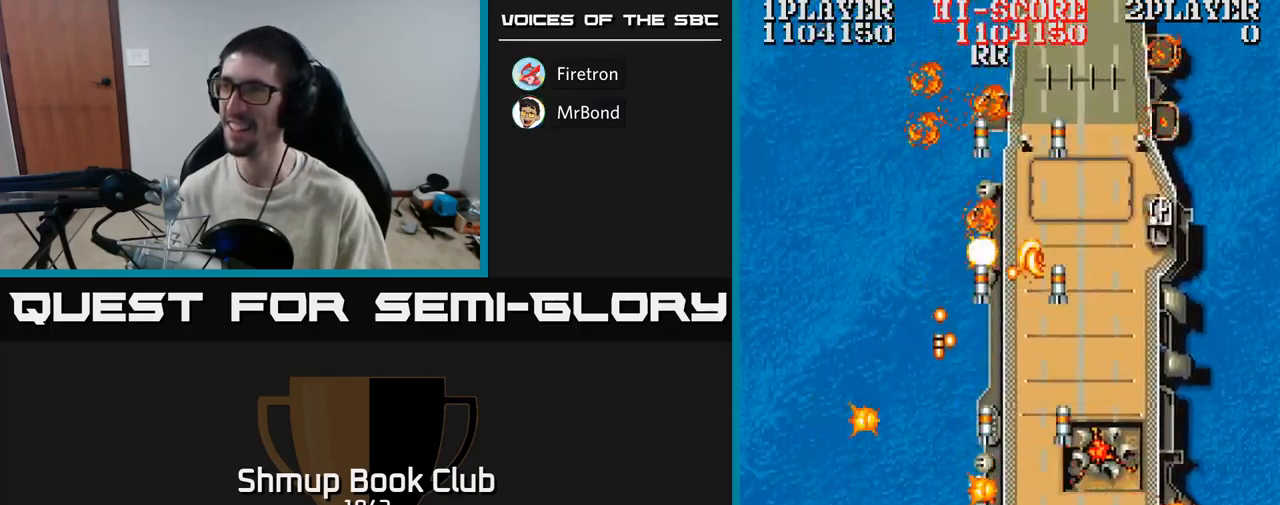
{"buttons": ["A", "DPAD_RIGHT"], "events": [[117, "DPAD_UP", "down"], [200, "DPAD_RIGHT", "up"], [283, "DPAD_LEFT", "down"], [300, "DPAD_UP", "up"], [383, "DPAD_DOWN", "down"], [383, "DPAD_LEFT", "up"], [450, "DPAD_RIGHT", "down"], [500, "DPAD_DOWN", "up"]]}
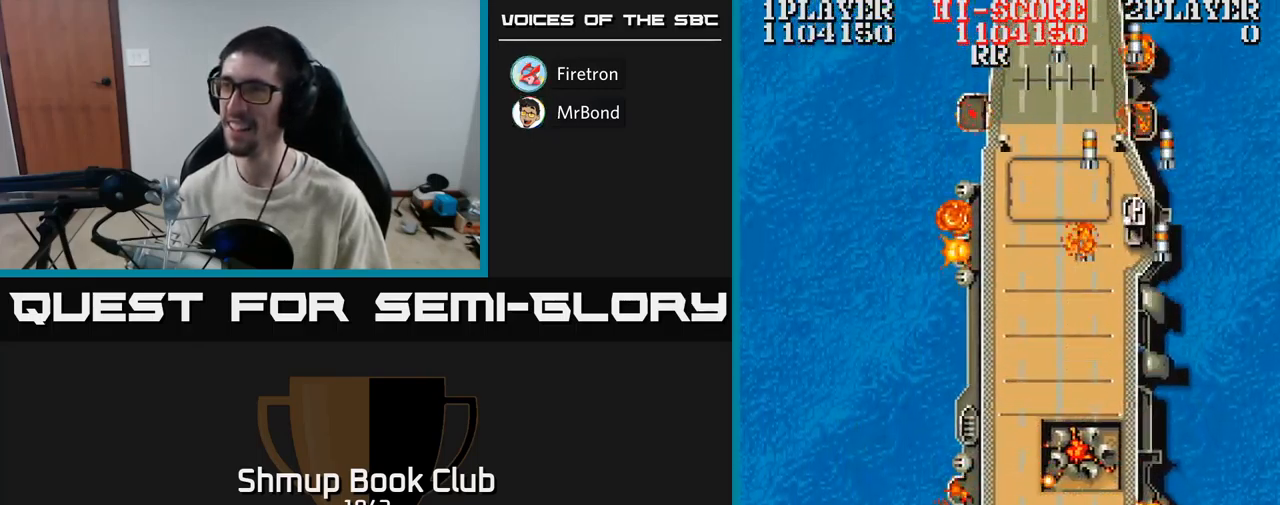
{"buttons": ["A", "DPAD_LEFT"], "events": [[183, "DPAD_RIGHT", "up"], [183, "DPAD_UP", "down"], [250, "DPAD_LEFT", "down"], [483, "DPAD_UP", "up"]]}
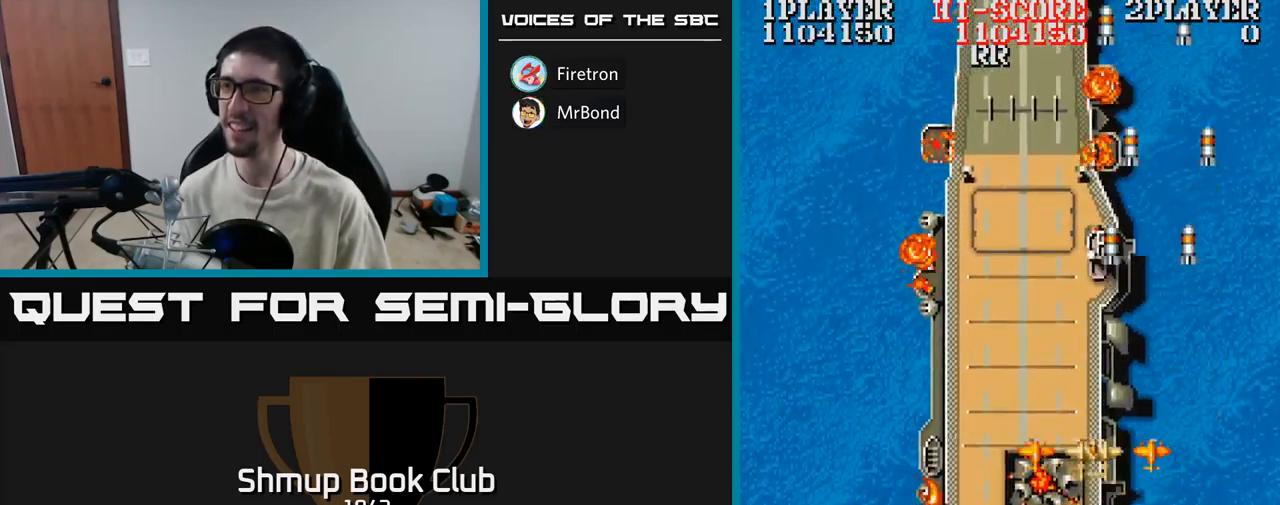
{"buttons": ["A", "DPAD_UP"], "events": [[150, "DPAD_UP", "down"], [383, "DPAD_LEFT", "up"]]}
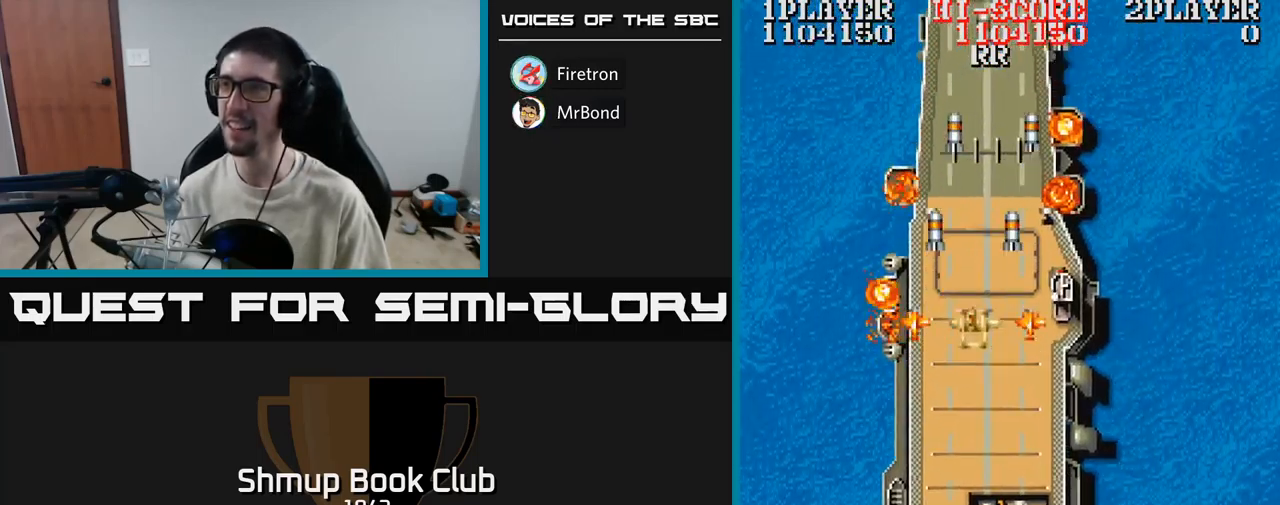
{"buttons": ["A", "DPAD_DOWN", "DPAD_LEFT"], "events": [[50, "DPAD_UP", "up"], [433, "DPAD_LEFT", "down"], [467, "DPAD_DOWN", "down"]]}
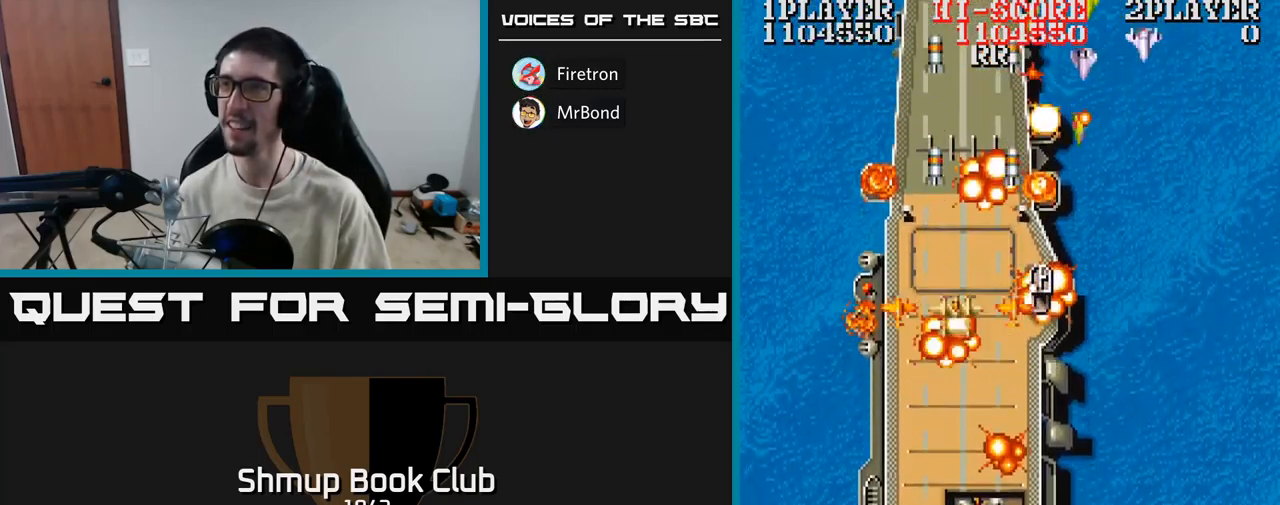
{"buttons": ["A", "DPAD_DOWN", "DPAD_LEFT"], "events": [[17, "DPAD_LEFT", "up"], [50, "DPAD_RIGHT", "down"], [283, "DPAD_DOWN", "up"], [316, "DPAD_DOWN", "down"], [366, "DPAD_RIGHT", "up"], [416, "DPAD_LEFT", "down"]]}
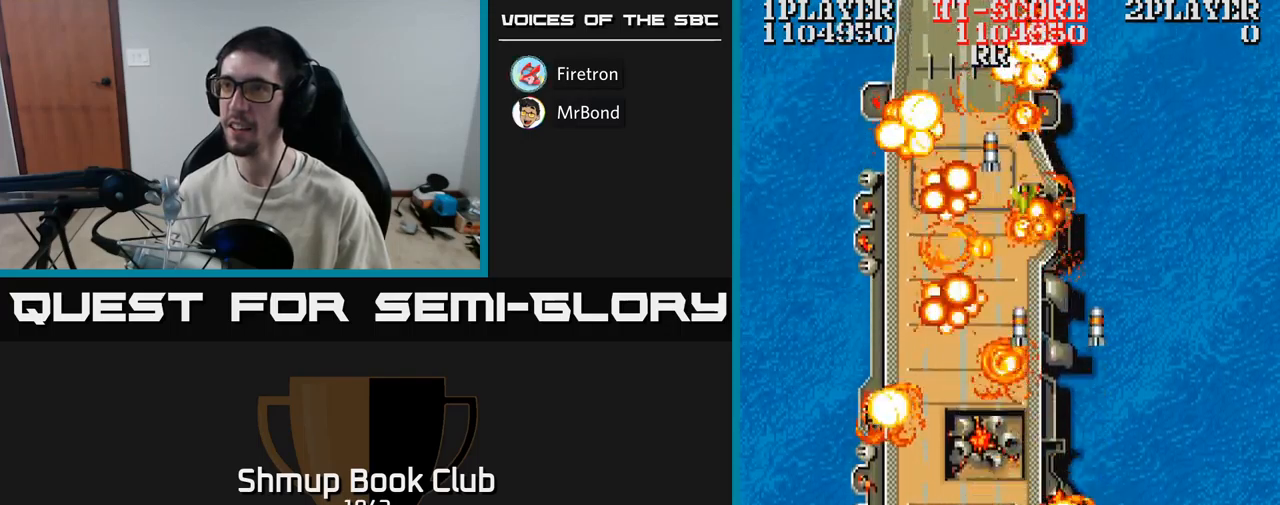
{"buttons": ["A"], "events": [[67, "DPAD_LEFT", "up"], [133, "DPAD_RIGHT", "down"], [183, "DPAD_DOWN", "up"], [283, "DPAD_UP", "down"], [333, "DPAD_RIGHT", "up"], [483, "DPAD_UP", "up"]]}
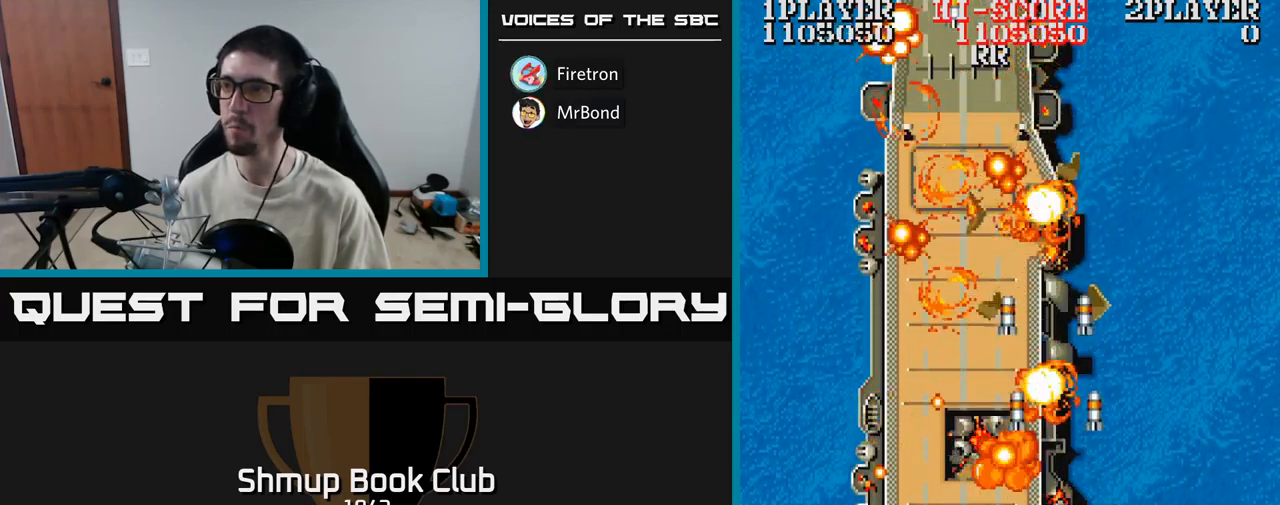
{"buttons": ["A", "DPAD_RIGHT"], "events": [[17, "DPAD_DOWN", "down"], [17, "DPAD_LEFT", "down"], [167, "DPAD_DOWN", "up"], [183, "DPAD_LEFT", "up"], [200, "DPAD_RIGHT", "down"]]}
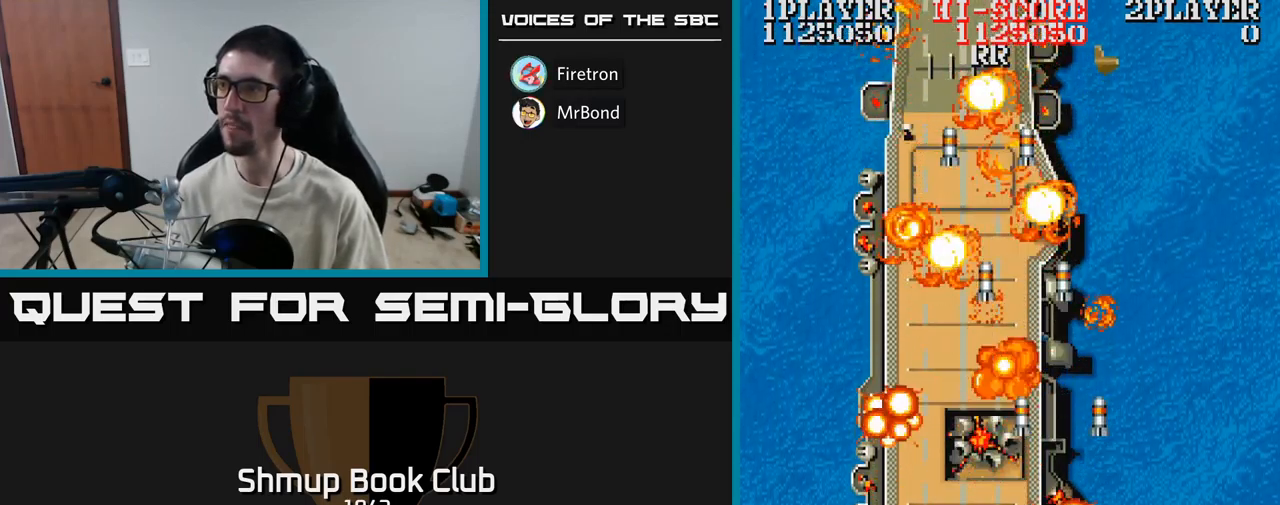
{"buttons": ["A", "DPAD_UP", "DPAD_LEFT"], "events": [[50, "DPAD_UP", "down"], [183, "DPAD_RIGHT", "up"], [367, "DPAD_LEFT", "down"]]}
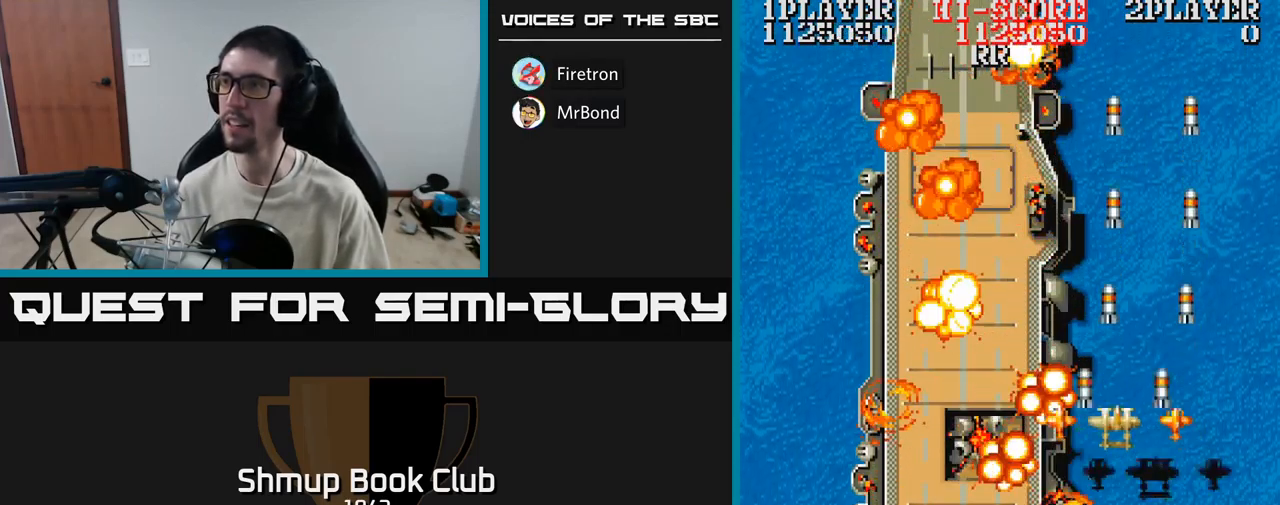
{"buttons": ["A", "DPAD_LEFT"], "events": [[17, "DPAD_UP", "up"], [50, "DPAD_DOWN", "down"], [383, "DPAD_DOWN", "up"]]}
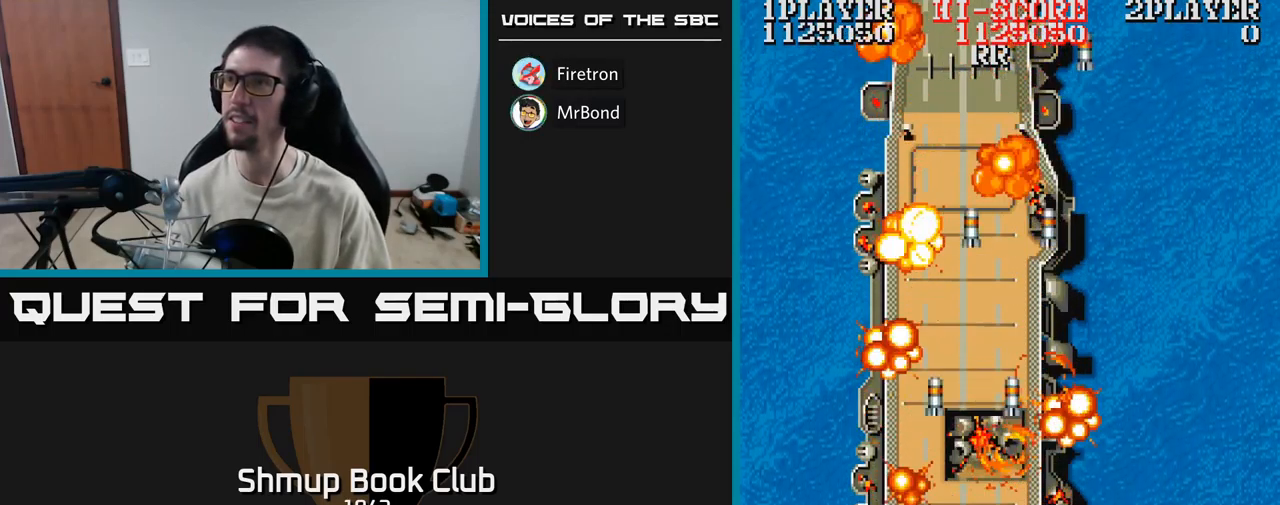
{"buttons": ["A", "DPAD_DOWN", "DPAD_RIGHT"], "events": [[117, "DPAD_UP", "down"], [150, "DPAD_LEFT", "up"], [200, "DPAD_RIGHT", "down"], [233, "DPAD_UP", "up"], [467, "DPAD_DOWN", "down"]]}
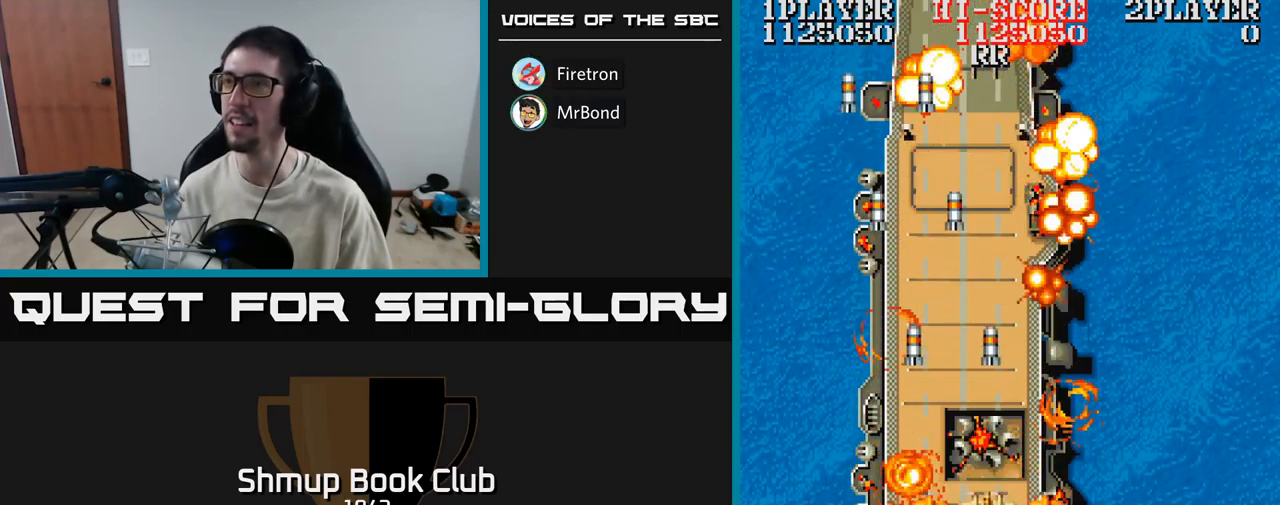
{"buttons": ["A", "DPAD_UP"], "events": [[100, "DPAD_DOWN", "up"], [283, "DPAD_UP", "down"], [300, "DPAD_RIGHT", "up"]]}
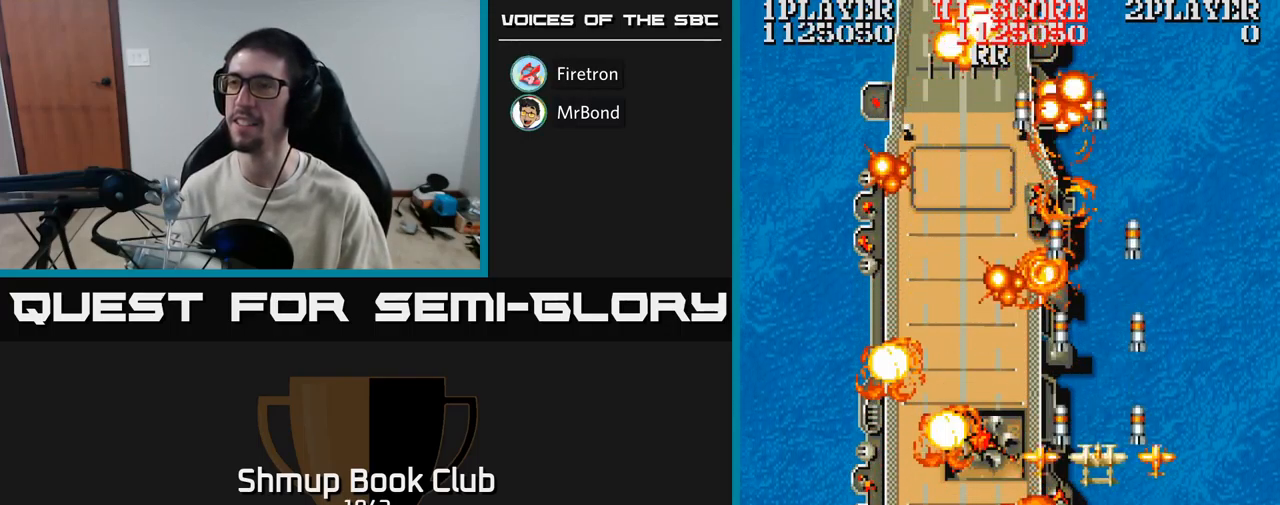
{"buttons": ["A", "DPAD_UP"], "events": [[50, "DPAD_RIGHT", "down"], [83, "DPAD_UP", "up"], [200, "DPAD_RIGHT", "up"], [267, "DPAD_LEFT", "down"], [267, "DPAD_UP", "down"], [433, "DPAD_LEFT", "up"]]}
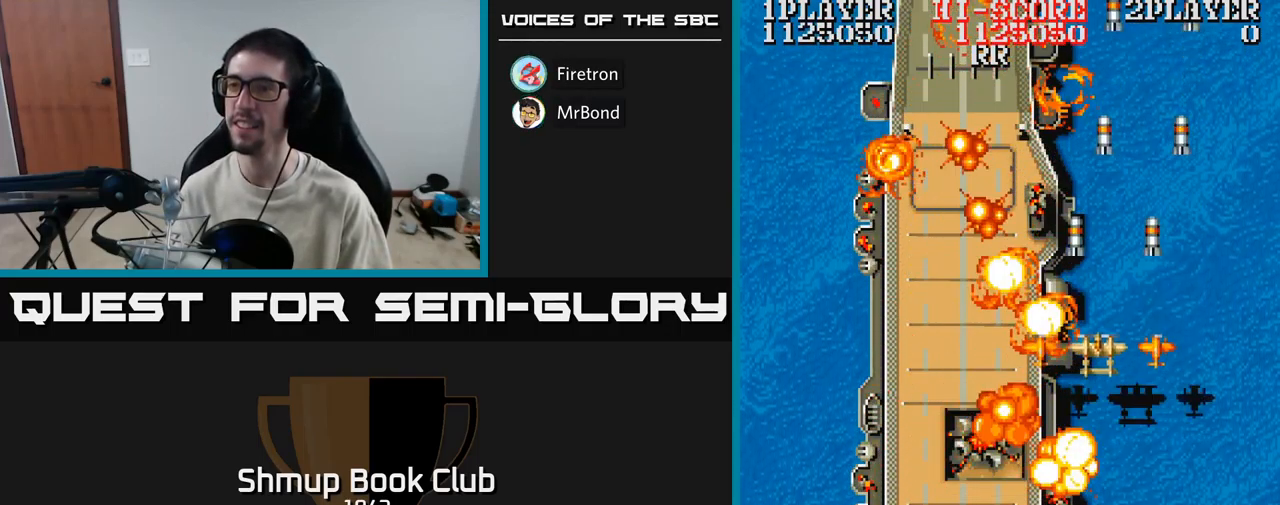
{"buttons": ["A", "DPAD_UP"], "events": [[67, "DPAD_RIGHT", "down"], [67, "DPAD_UP", "up"], [150, "DPAD_DOWN", "down"], [167, "DPAD_RIGHT", "up"], [383, "DPAD_DOWN", "up"], [433, "DPAD_UP", "down"]]}
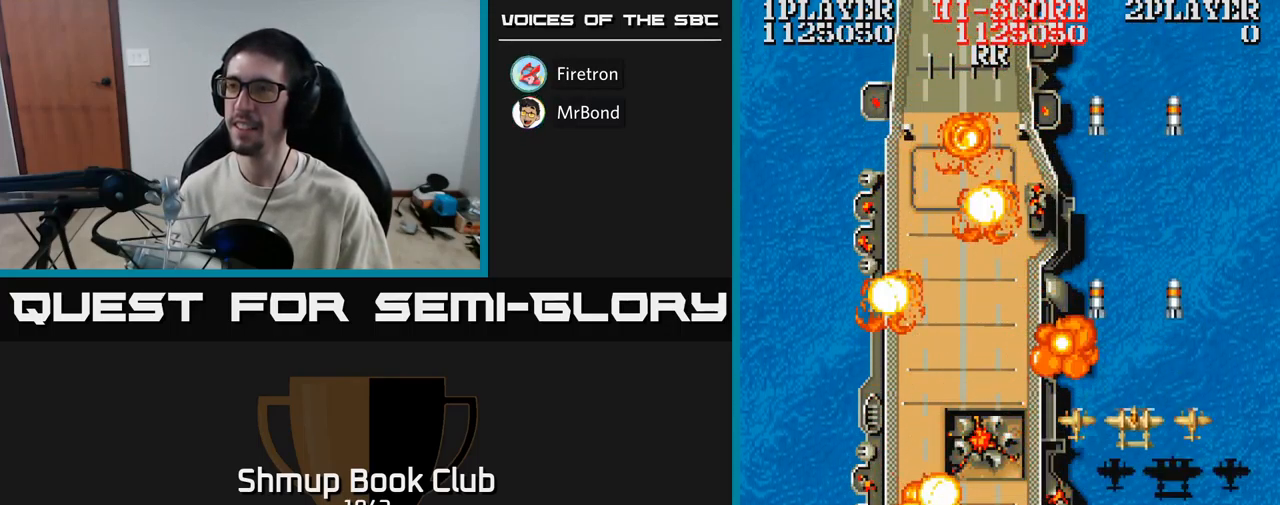
{"buttons": ["A", "DPAD_UP"], "events": []}
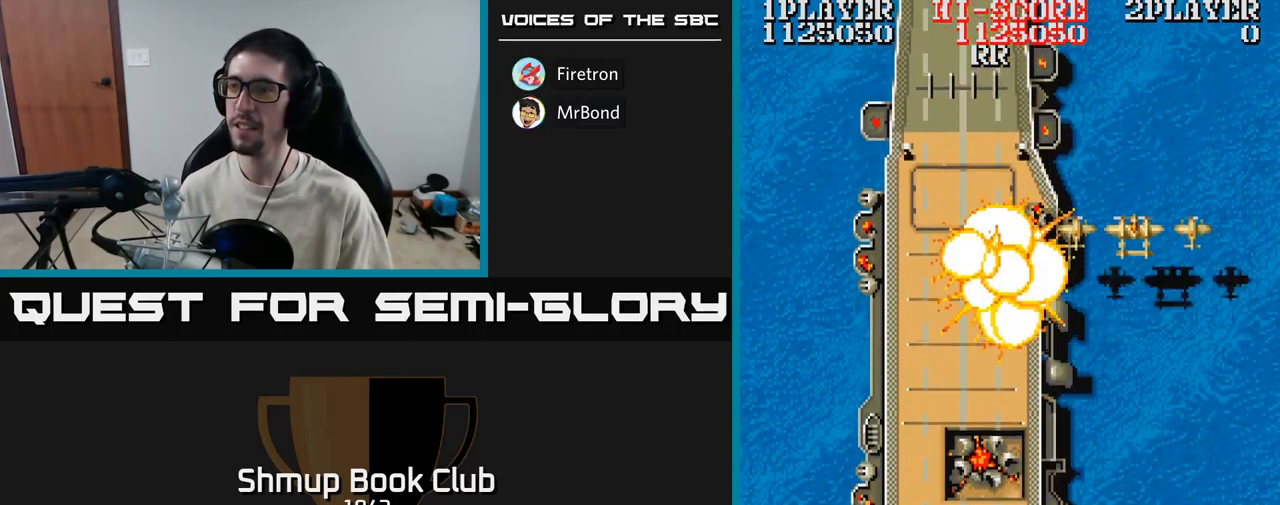
{"buttons": ["DPAD_UP"], "events": [[467, "A", "up"]]}
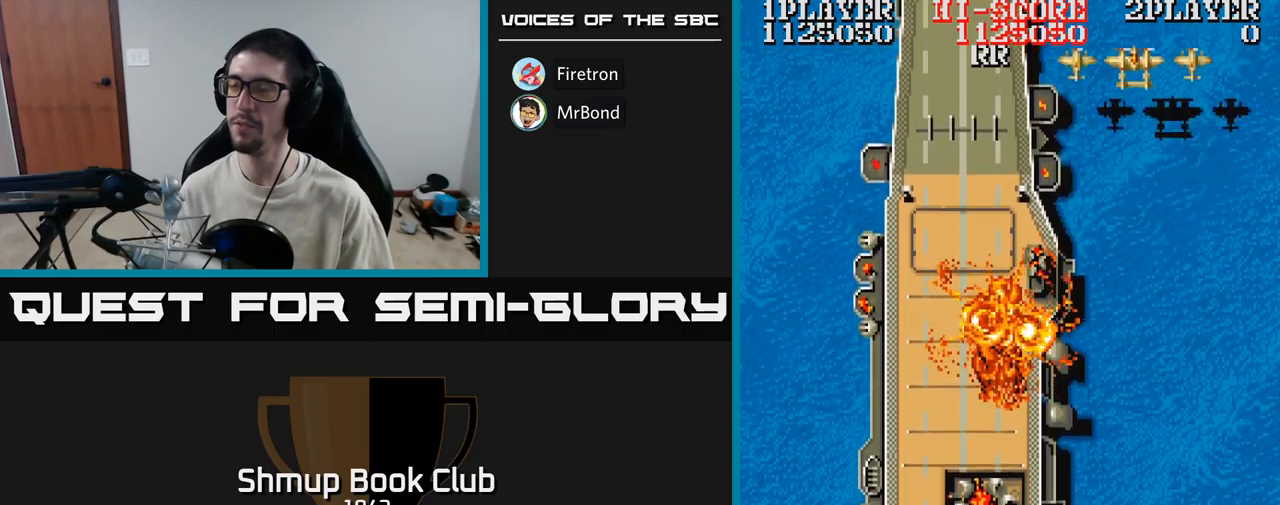
{"buttons": [], "events": [[284, "DPAD_UP", "up"]]}